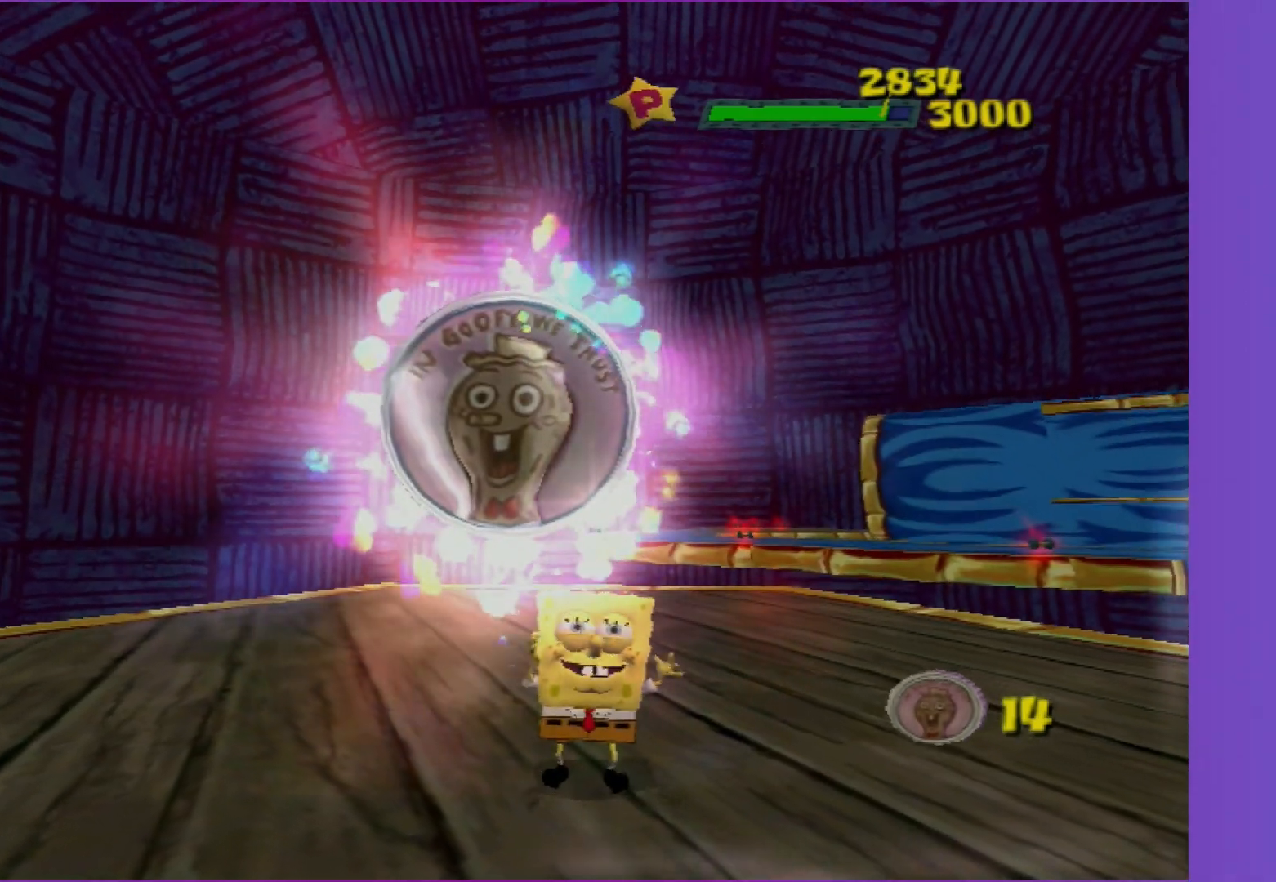
Gameplay with a controller (Xbox layout); each line is a JSON object with the inputs held at the frame after it. "events" lists button and stick changes between this image and that frame as [ms after this image, input, new state], when the widget could be followed in between. Not read: L3 R3.
{"buttons": [], "left_stick": "center", "right_stick": "center", "events": [[33, "START", "up"], [67, "A", "up"], [167, "A", "down"], [167, "START", "down"], [267, "A", "up"], [267, "START", "up"], [350, "START", "down"], [367, "A", "down"], [450, "A", "up"], [450, "START", "up"]]}
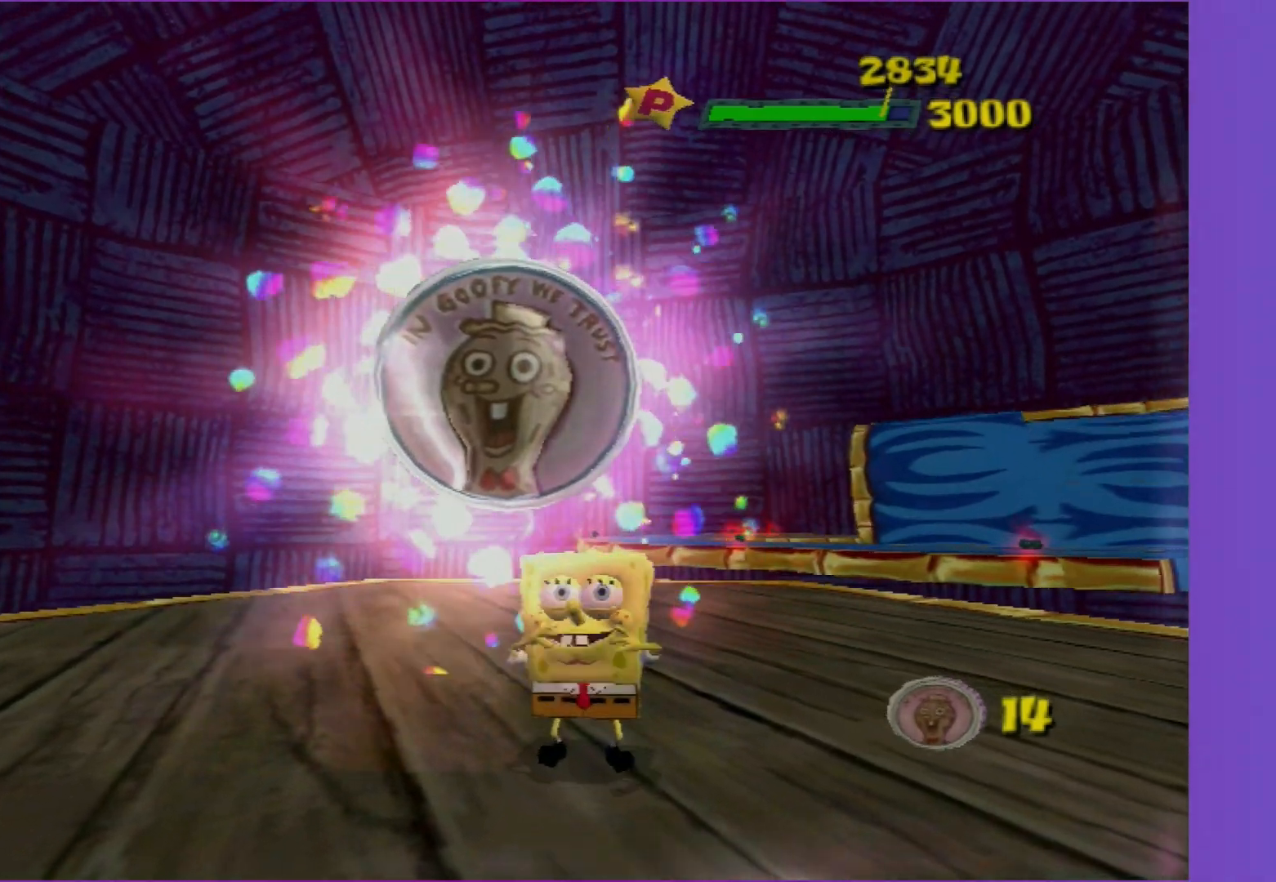
{"buttons": ["START"], "left_stick": "center", "right_stick": "center", "events": [[50, "A", "down"], [50, "START", "down"], [133, "A", "up"], [150, "START", "up"], [217, "A", "down"], [233, "START", "down"], [317, "A", "up"], [317, "START", "up"], [433, "START", "down"]]}
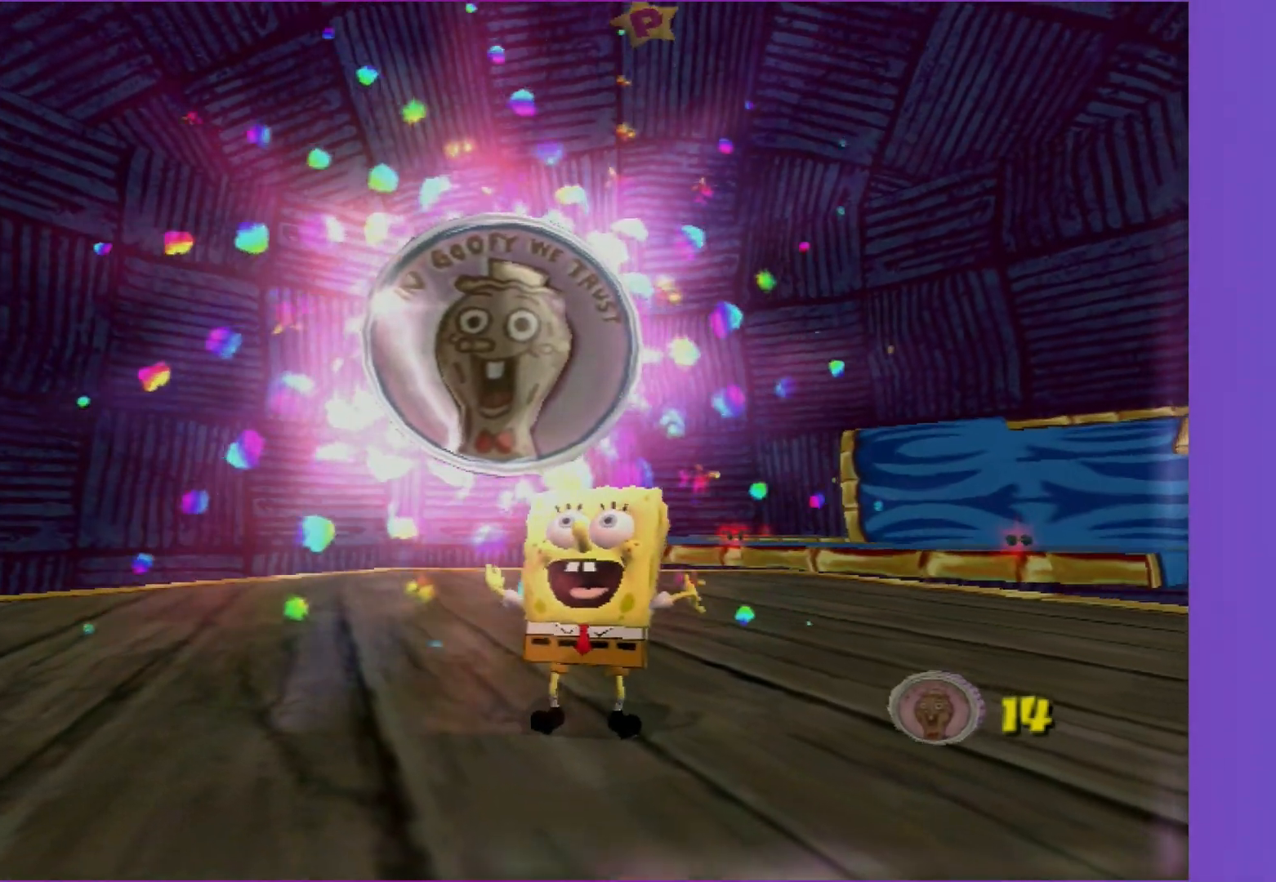
{"buttons": [], "left_stick": "center", "right_stick": "center", "events": [[17, "START", "up"], [167, "START", "down"], [217, "START", "up"], [333, "START", "down"], [367, "A", "down"], [450, "START", "up"], [483, "A", "up"]]}
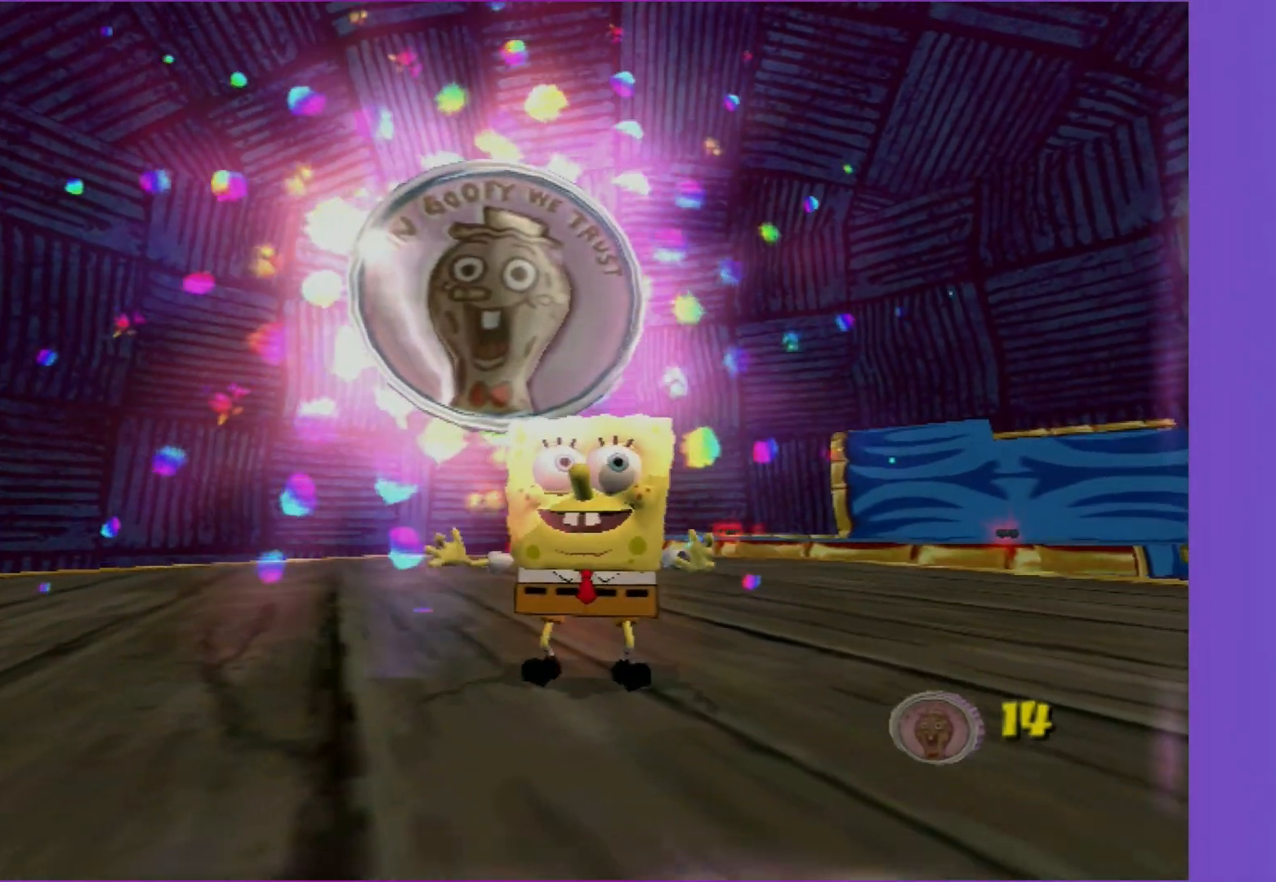
{"buttons": ["START"], "left_stick": "center", "right_stick": "center", "events": [[50, "A", "down"], [50, "START", "down"], [67, "A", "up"], [133, "A", "down"], [133, "START", "up"], [167, "A", "up"], [217, "A", "down"], [267, "START", "down"], [317, "A", "up"], [350, "START", "up"], [400, "A", "down"], [433, "START", "down"], [483, "A", "up"]]}
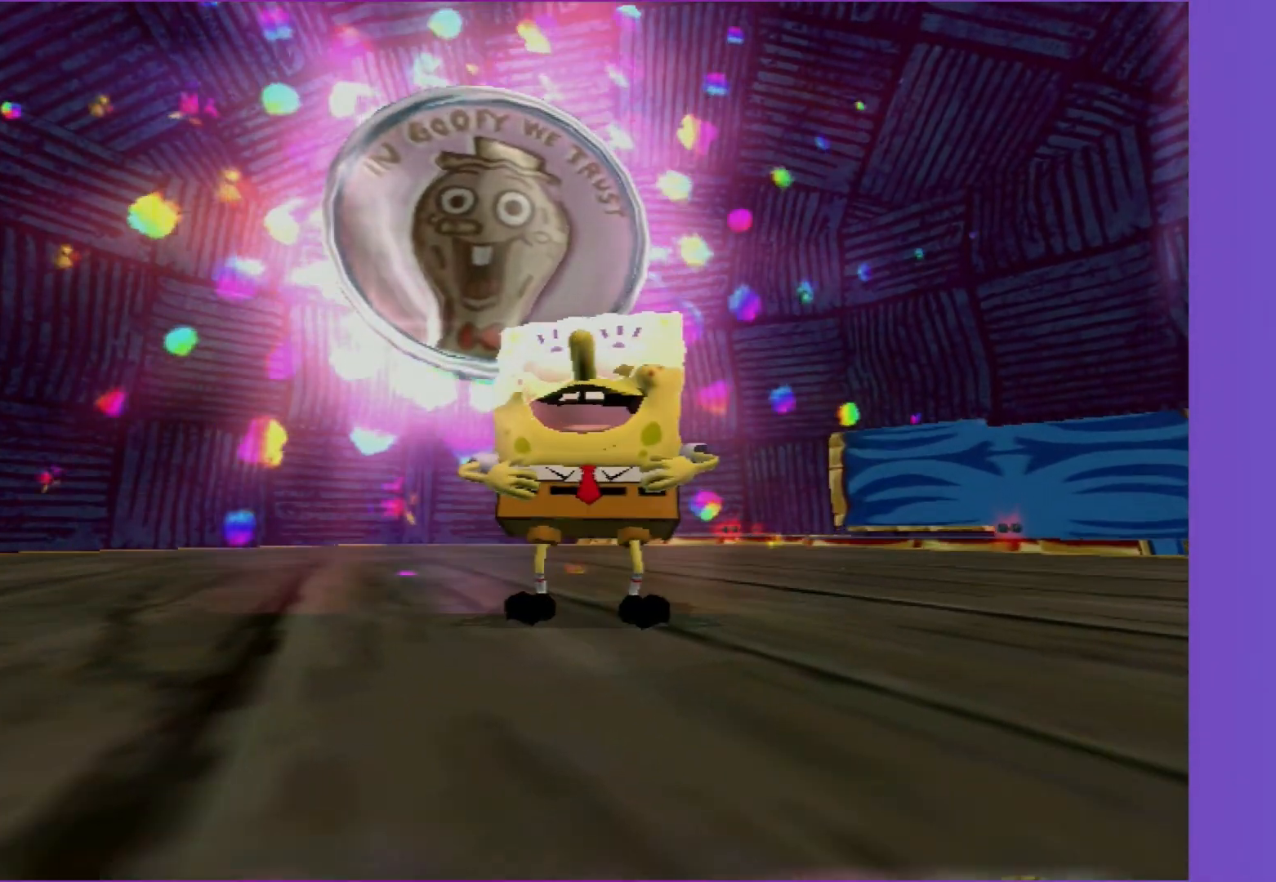
{"buttons": ["START"], "left_stick": "center", "right_stick": "center", "events": [[33, "START", "up"], [67, "A", "down"], [133, "START", "down"], [150, "A", "up"], [200, "START", "up"], [217, "A", "down"], [300, "START", "down"], [333, "A", "up"], [383, "START", "up"], [400, "A", "down"], [417, "A", "up"], [483, "START", "down"]]}
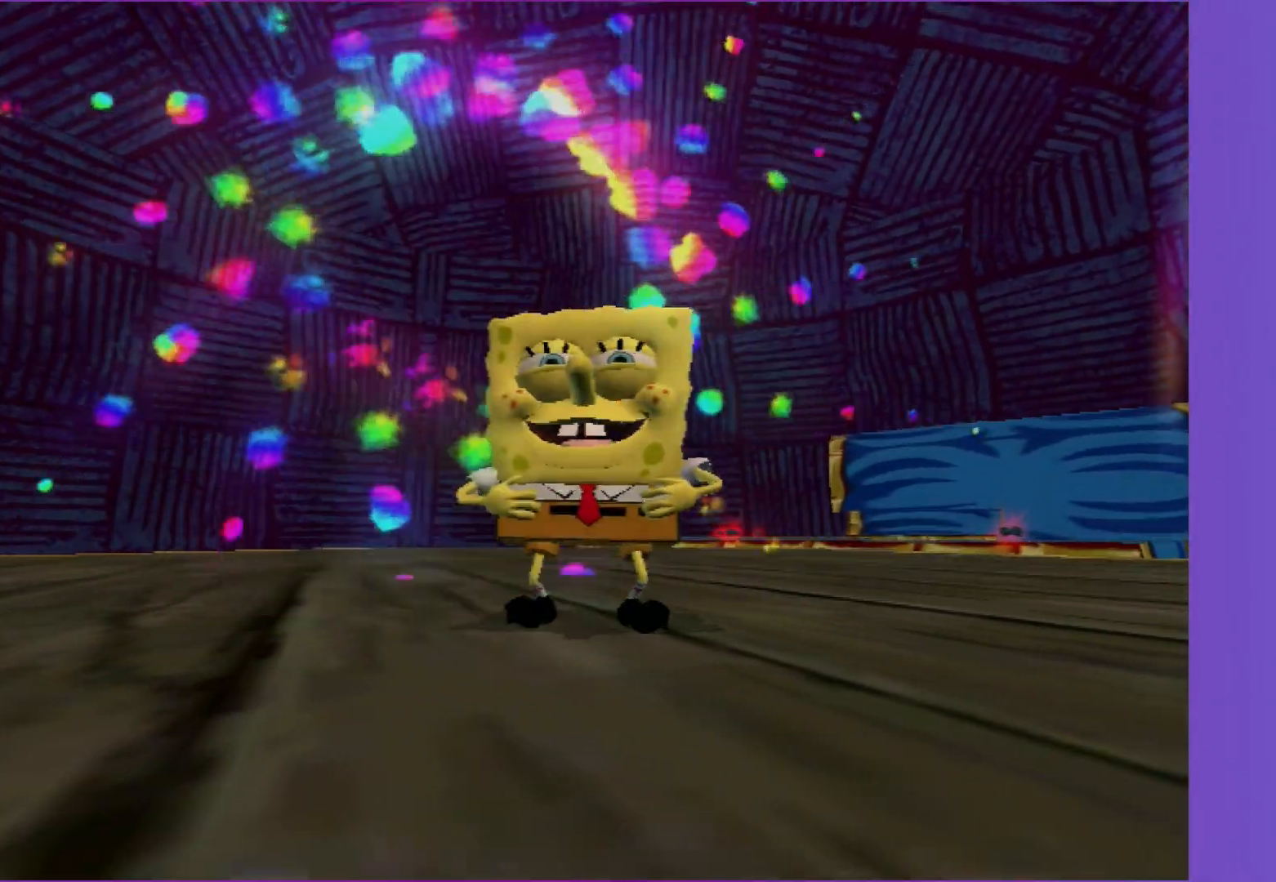
{"buttons": ["START"], "left_stick": "center", "right_stick": "center", "events": [[50, "START", "up"], [83, "A", "down"], [167, "START", "down"], [183, "A", "up"], [217, "START", "up"], [300, "START", "down"], [400, "START", "up"], [483, "START", "down"]]}
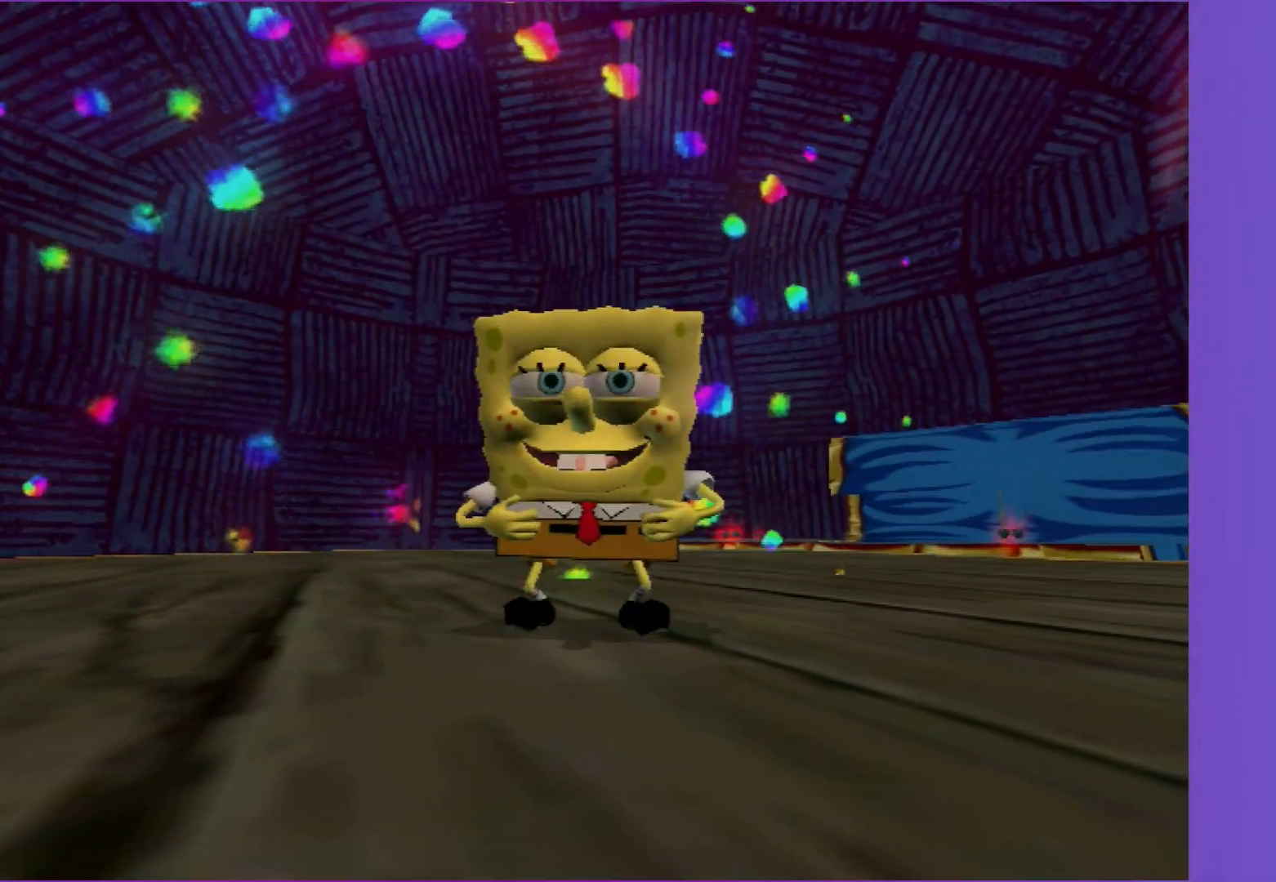
{"buttons": ["A"], "left_stick": "center", "right_stick": "center", "events": [[67, "START", "up"], [100, "B", "down"], [117, "B", "up"], [167, "START", "down"], [250, "START", "up"], [317, "START", "down"], [417, "START", "up"], [500, "A", "down"]]}
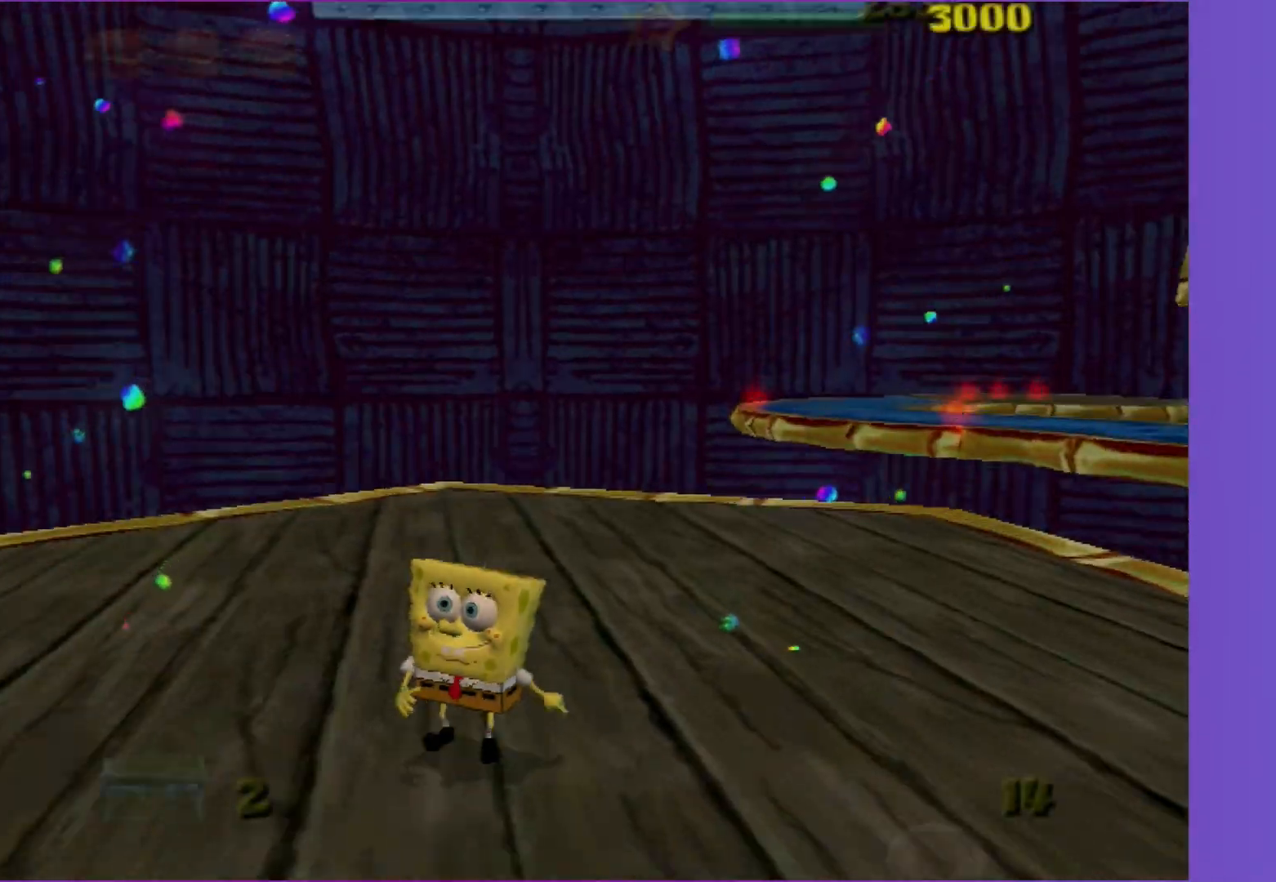
{"buttons": [], "left_stick": "center", "right_stick": "center", "events": [[117, "A", "up"]]}
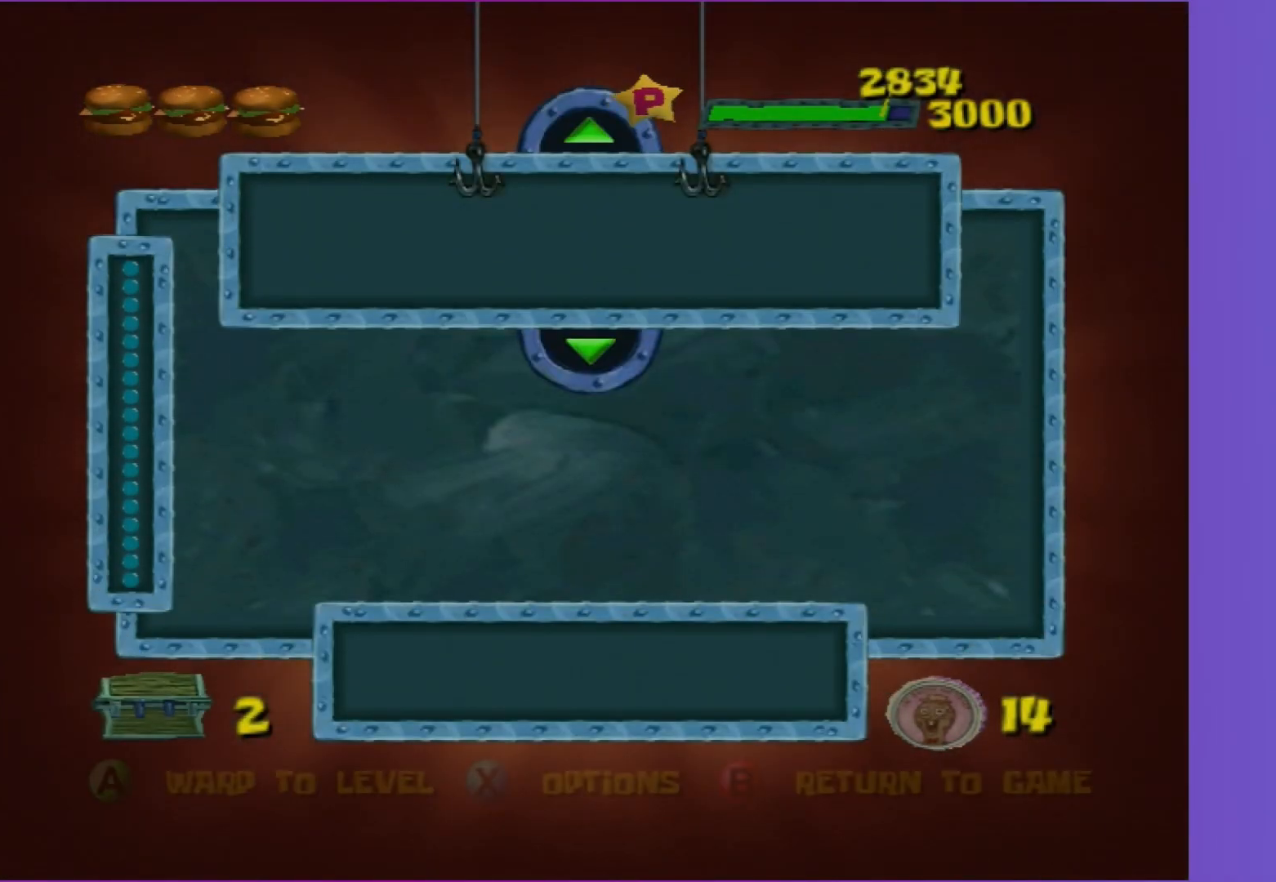
{"buttons": [], "left_stick": "center", "right_stick": "center", "events": [[17, "A", "down"], [100, "A", "up"]]}
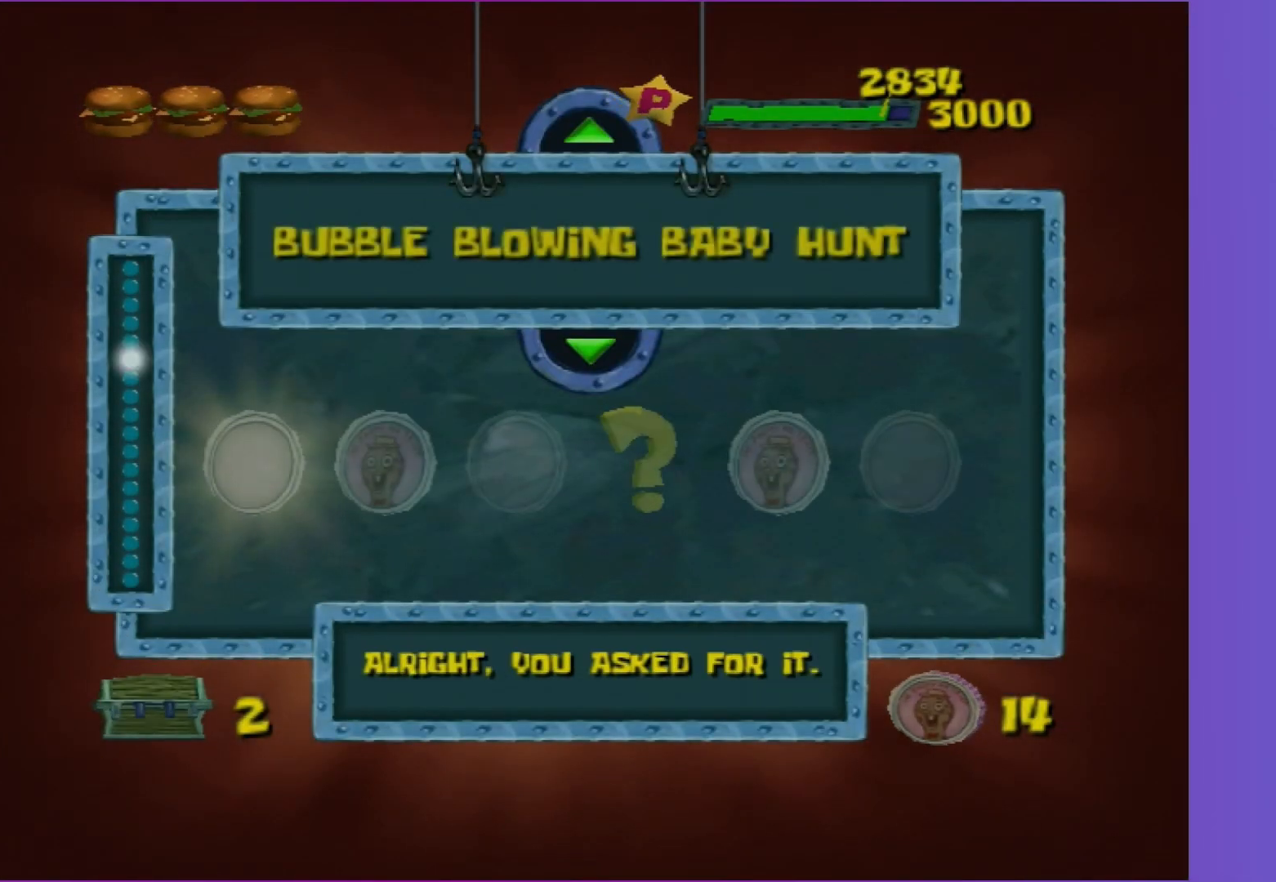
{"buttons": [], "left_stick": "center", "right_stick": "center", "events": [[117, "A", "down"], [167, "A", "up"]]}
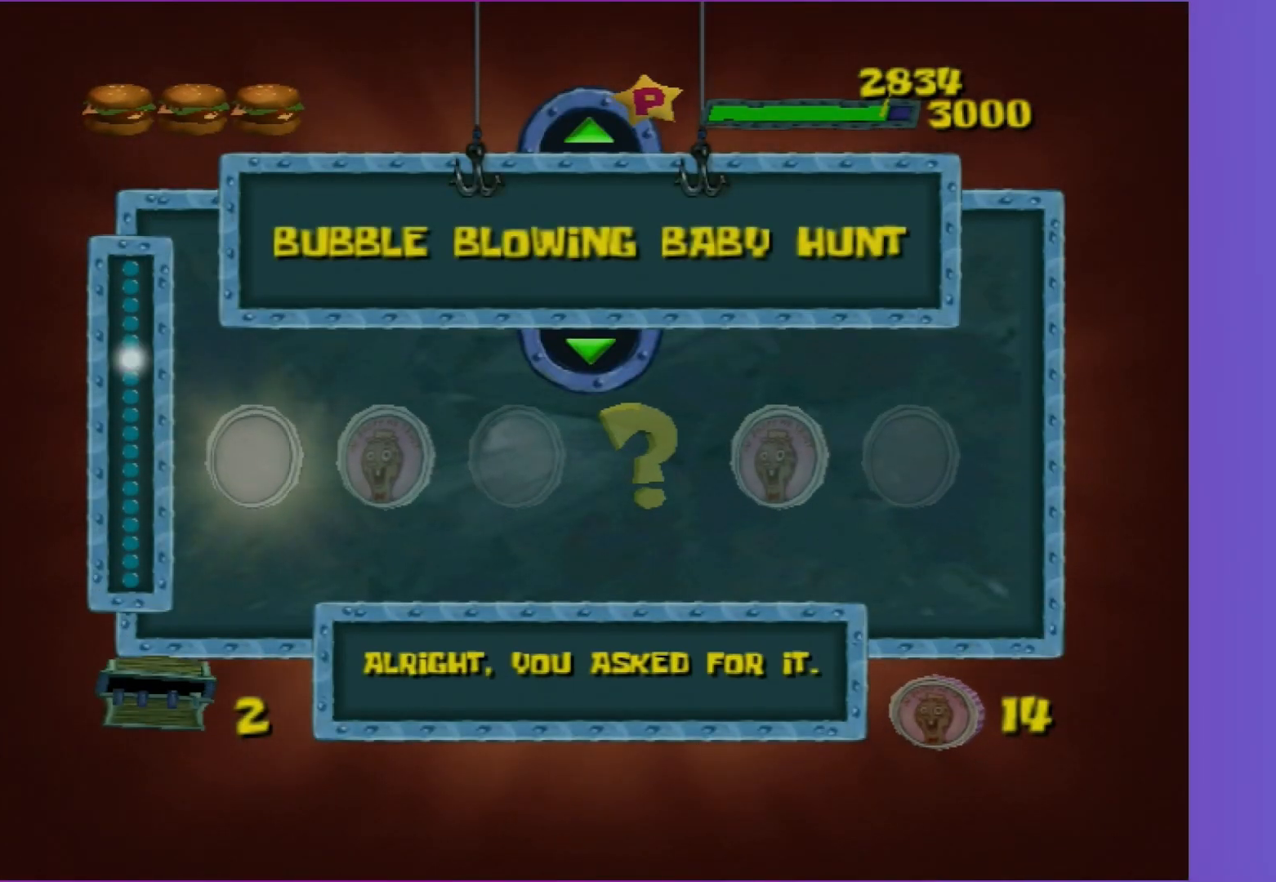
{"buttons": [], "left_stick": "up", "right_stick": "center", "events": [[450, "left_stick", "up-right"], [500, "left_stick", "up"]]}
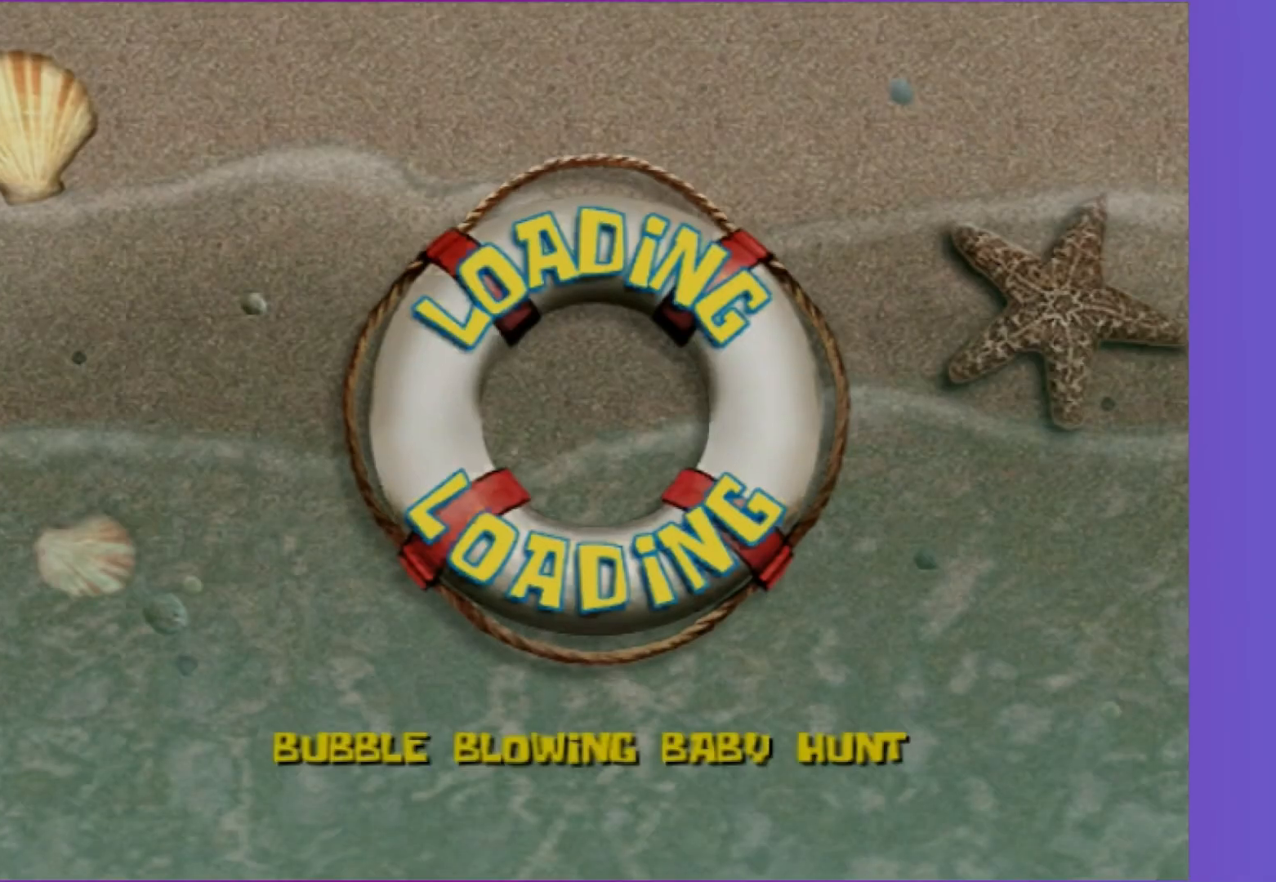
{"buttons": ["B"], "left_stick": "up", "right_stick": "center", "events": [[217, "B", "down"]]}
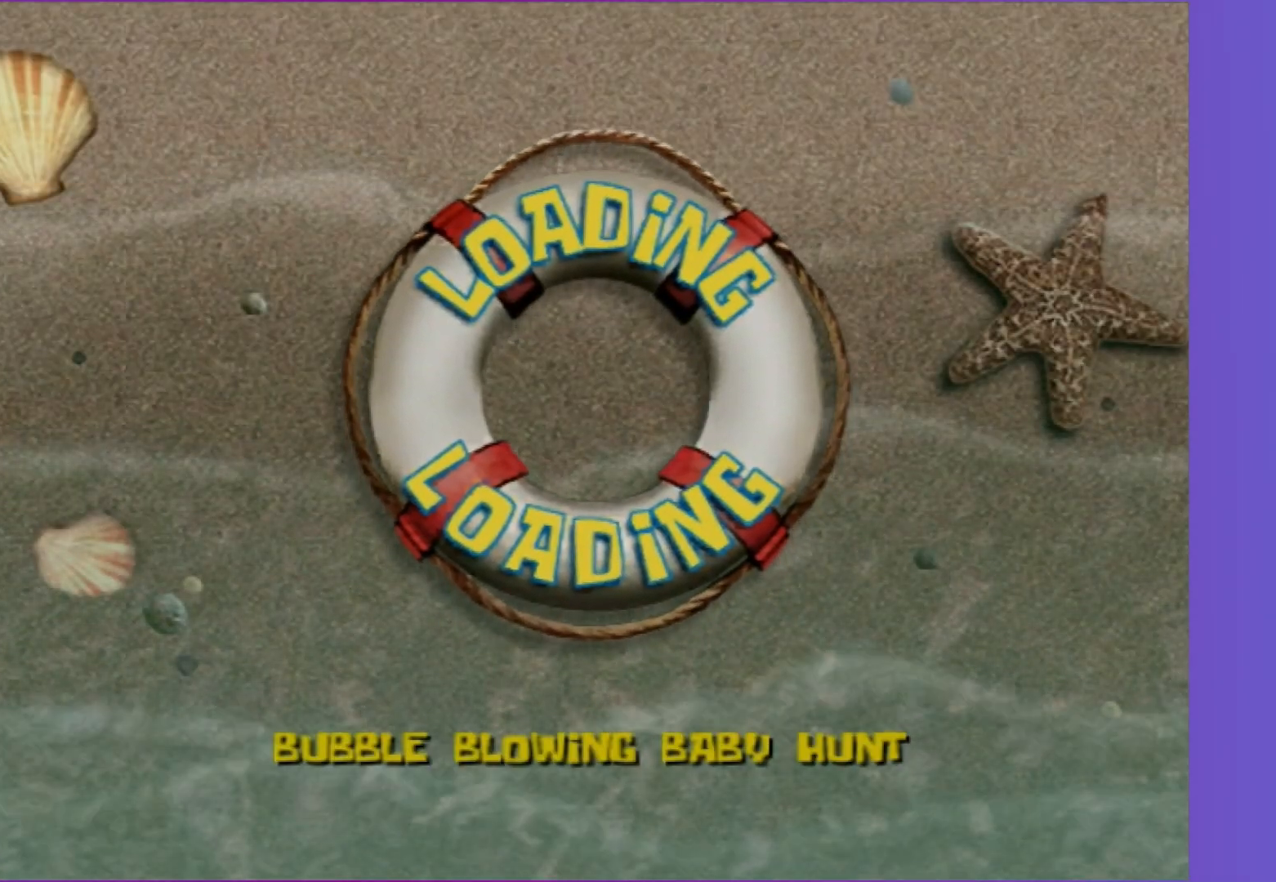
{"buttons": ["B"], "left_stick": "up", "right_stick": "center", "events": []}
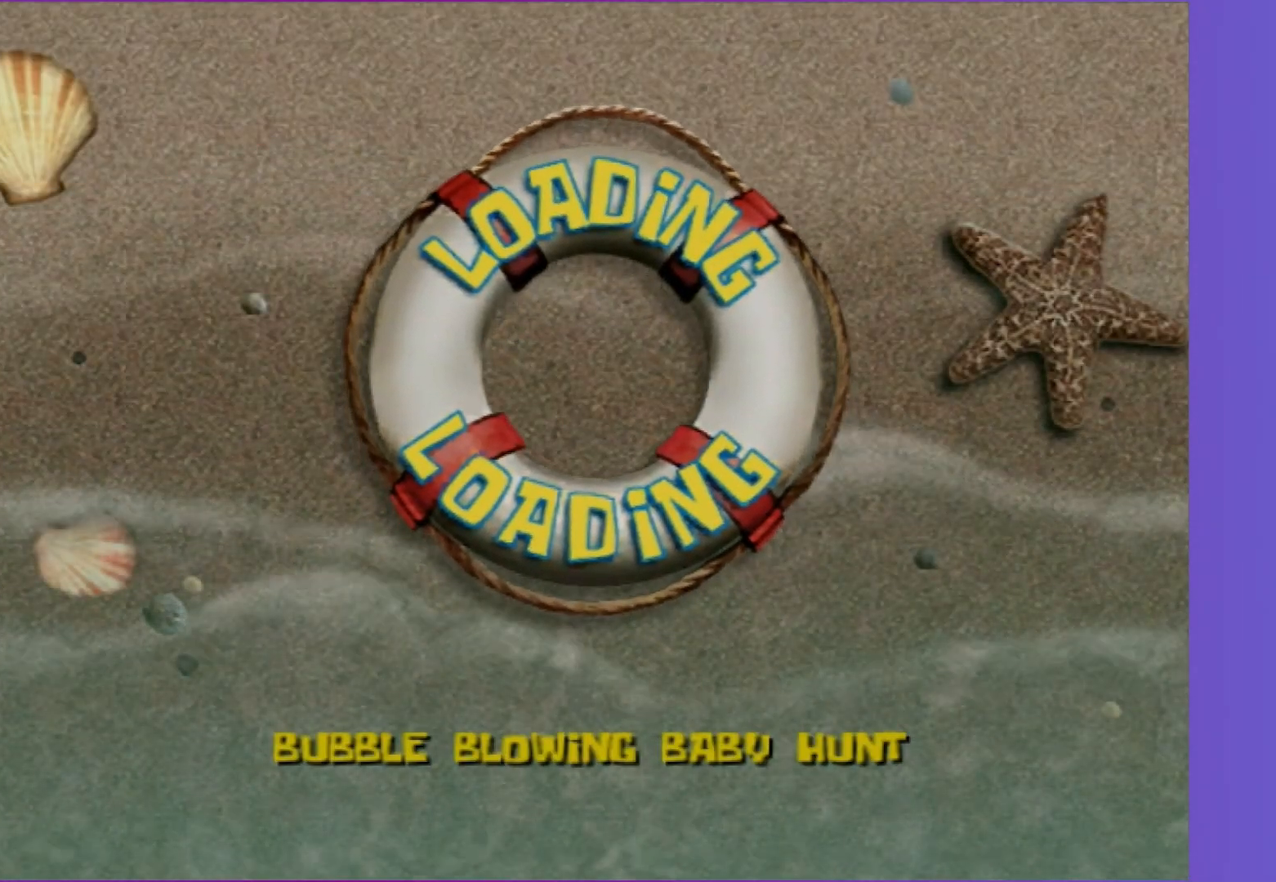
{"buttons": ["B"], "left_stick": "up", "right_stick": "center", "events": []}
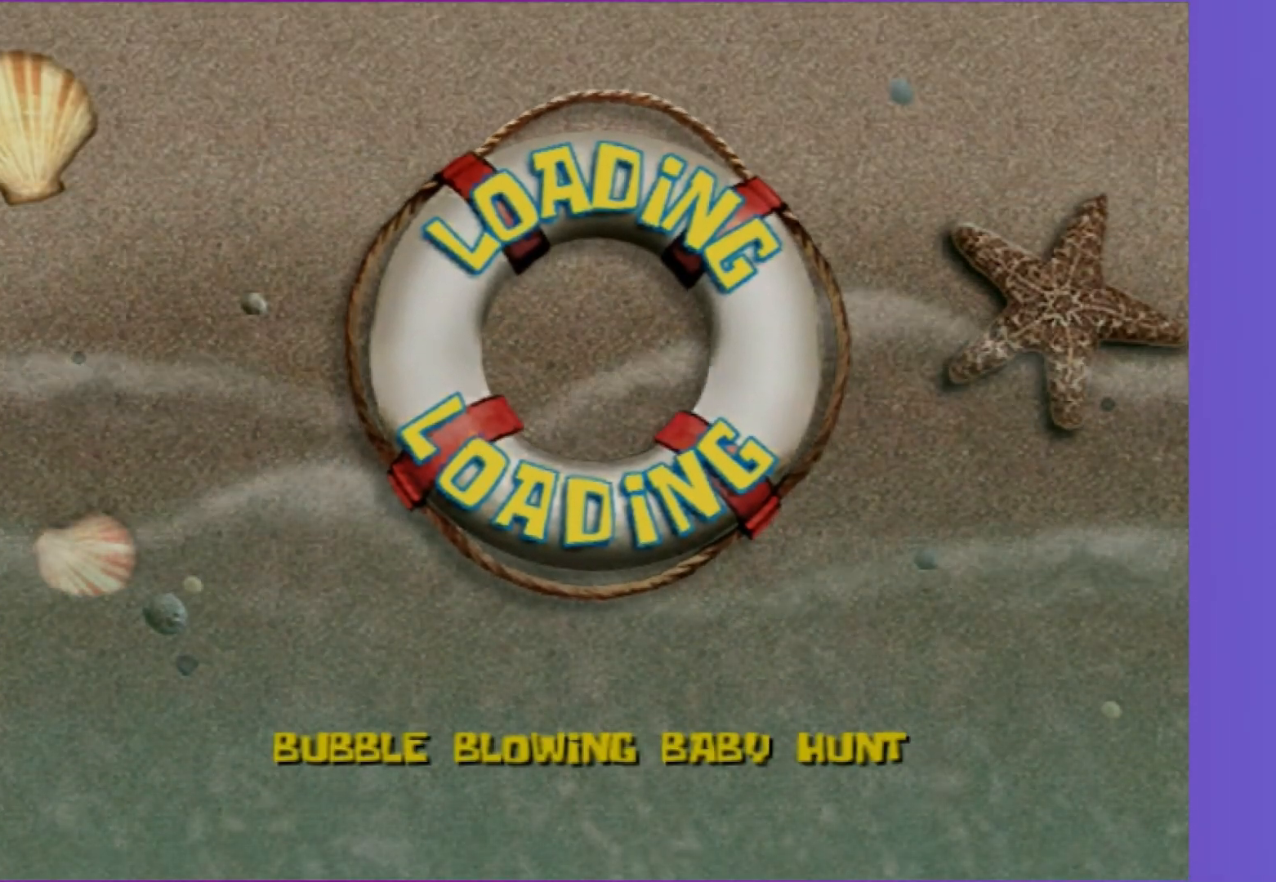
{"buttons": ["B"], "left_stick": "up", "right_stick": "center", "events": []}
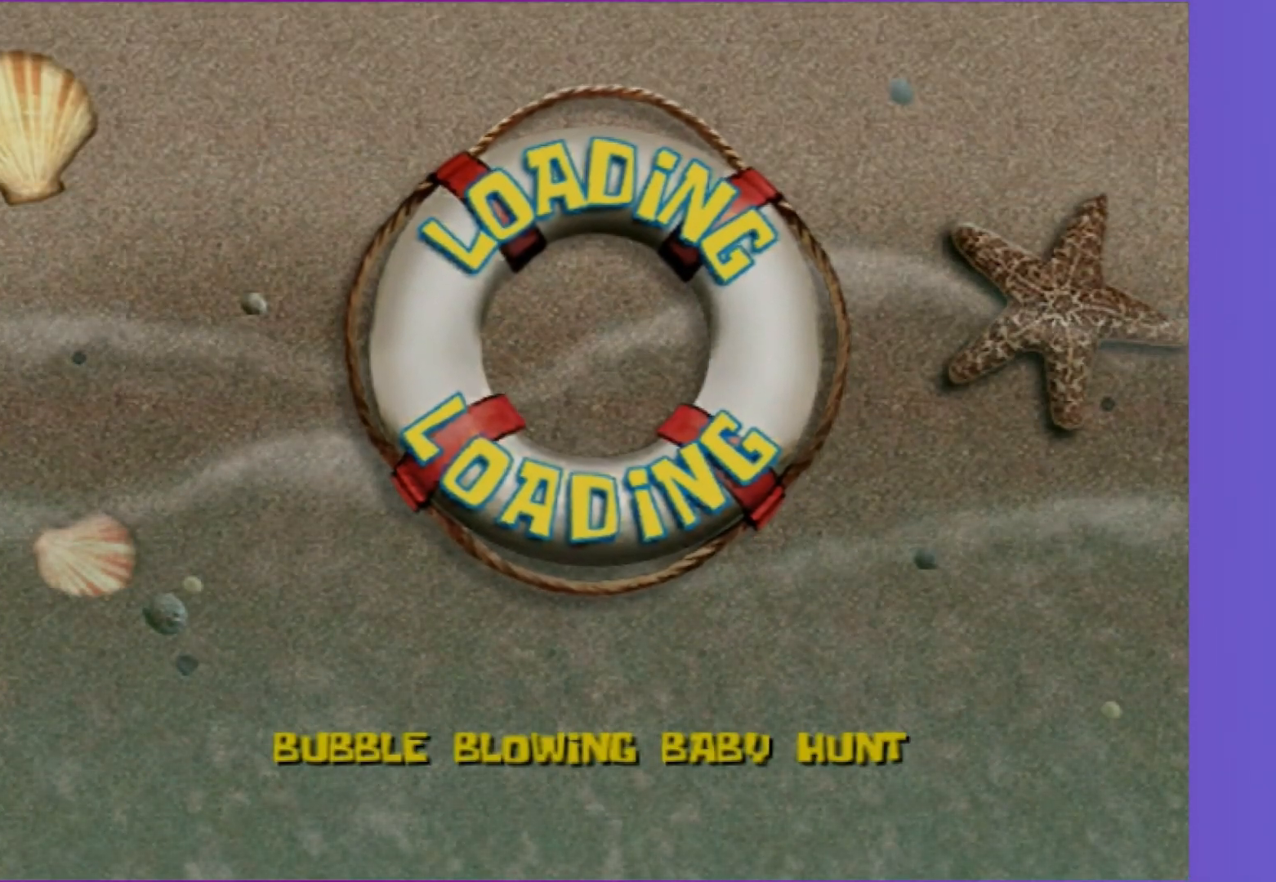
{"buttons": ["B"], "left_stick": "up", "right_stick": "center", "events": []}
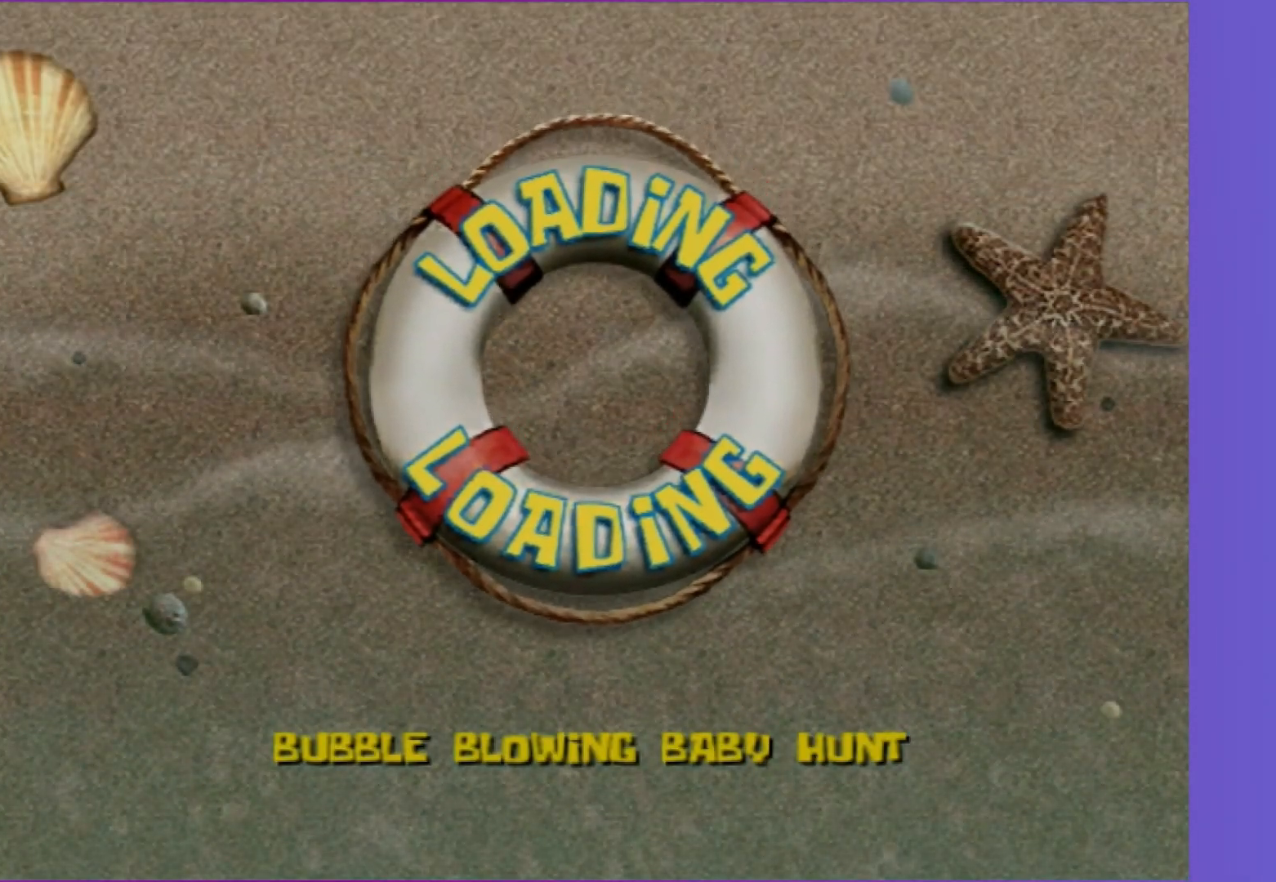
{"buttons": ["B"], "left_stick": "up", "right_stick": "center", "events": []}
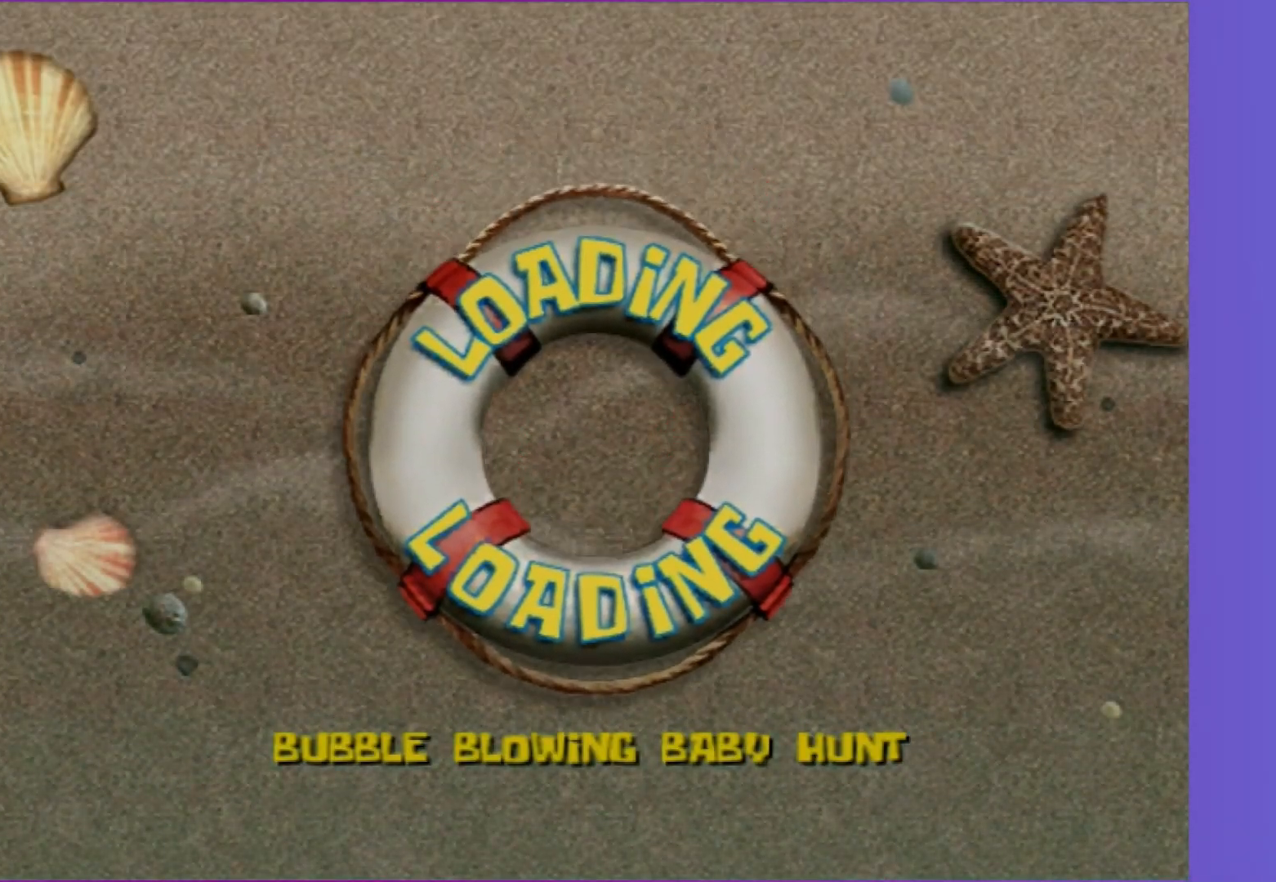
{"buttons": ["B"], "left_stick": "up", "right_stick": "center", "events": []}
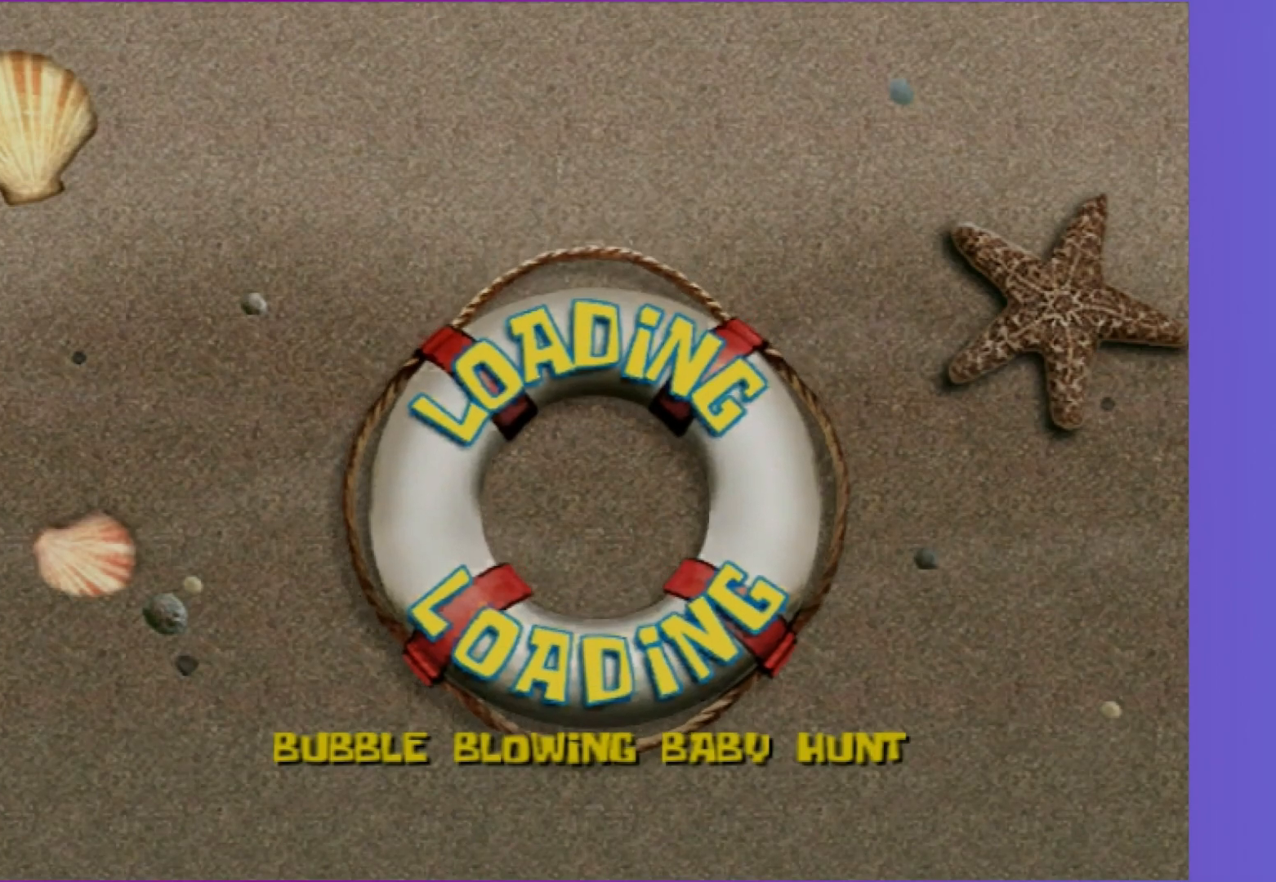
{"buttons": ["B"], "left_stick": "up", "right_stick": "center", "events": []}
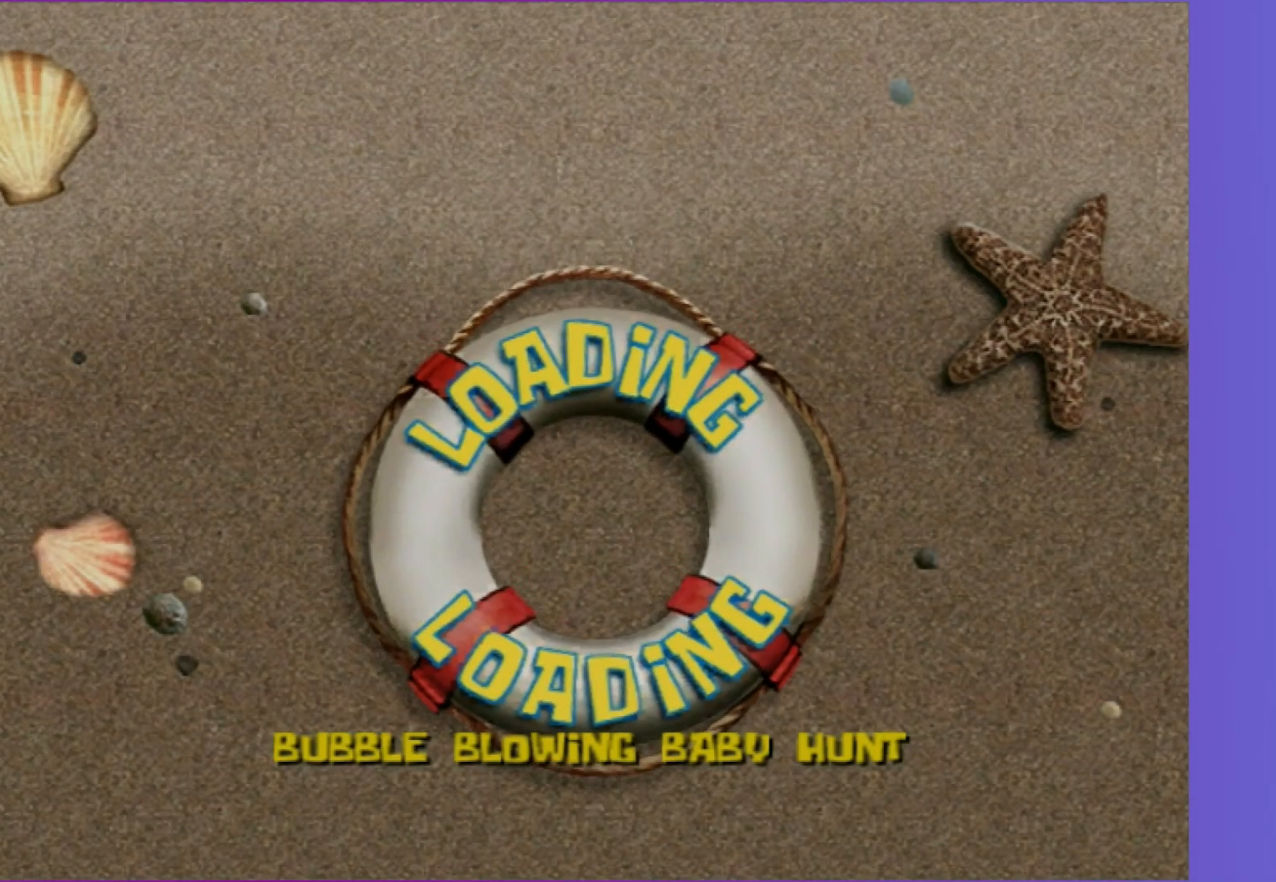
{"buttons": ["B"], "left_stick": "up", "right_stick": "center", "events": []}
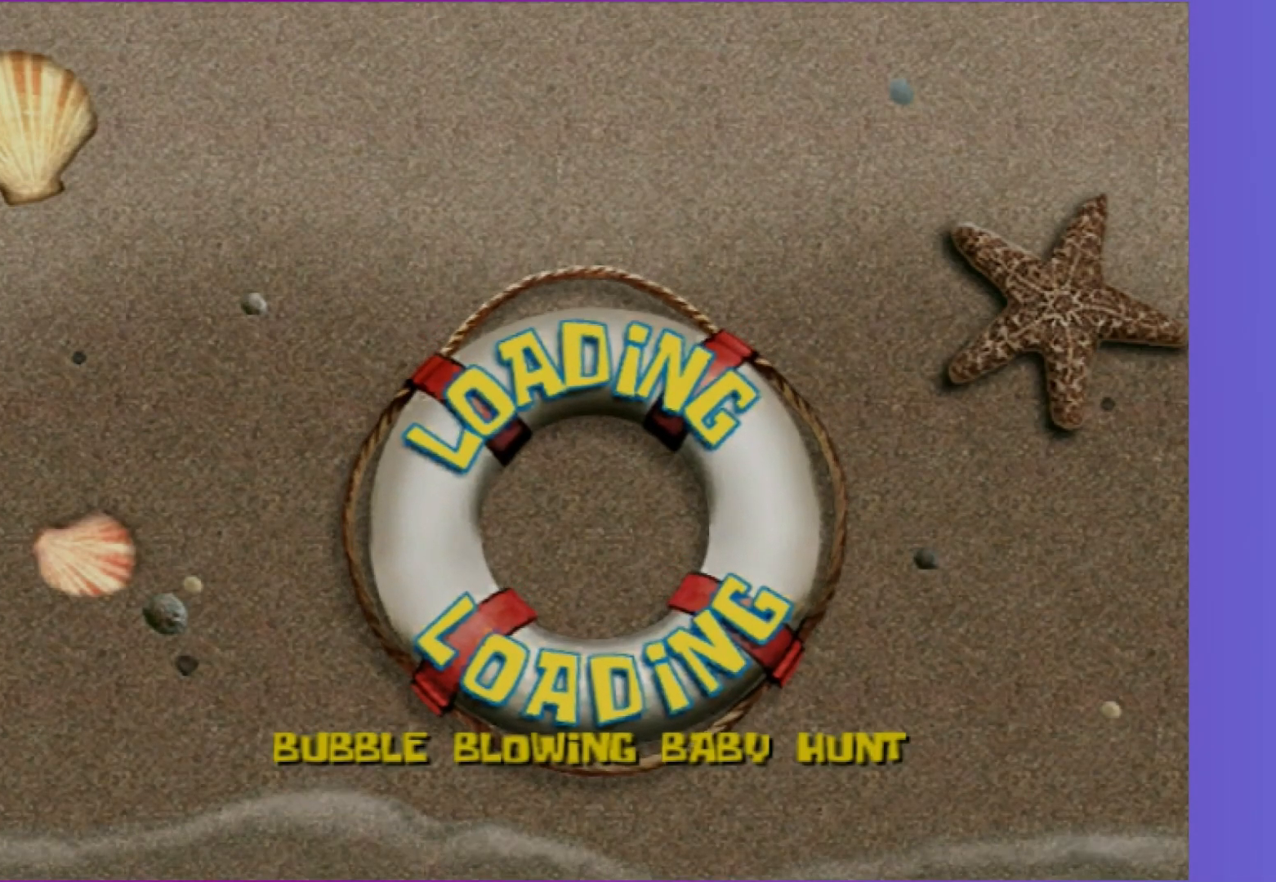
{"buttons": ["B"], "left_stick": "up", "right_stick": "center", "events": []}
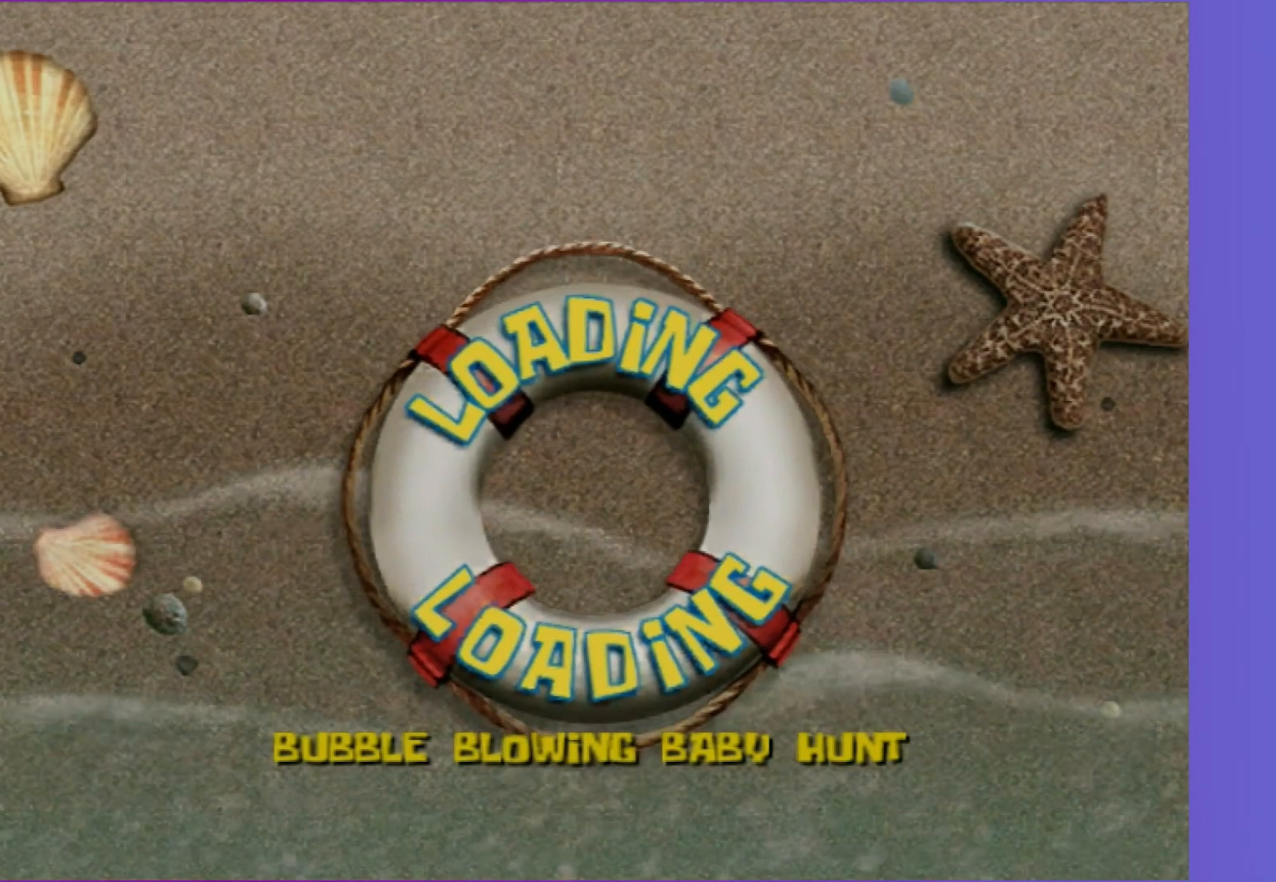
{"buttons": ["B"], "left_stick": "up", "right_stick": "center", "events": []}
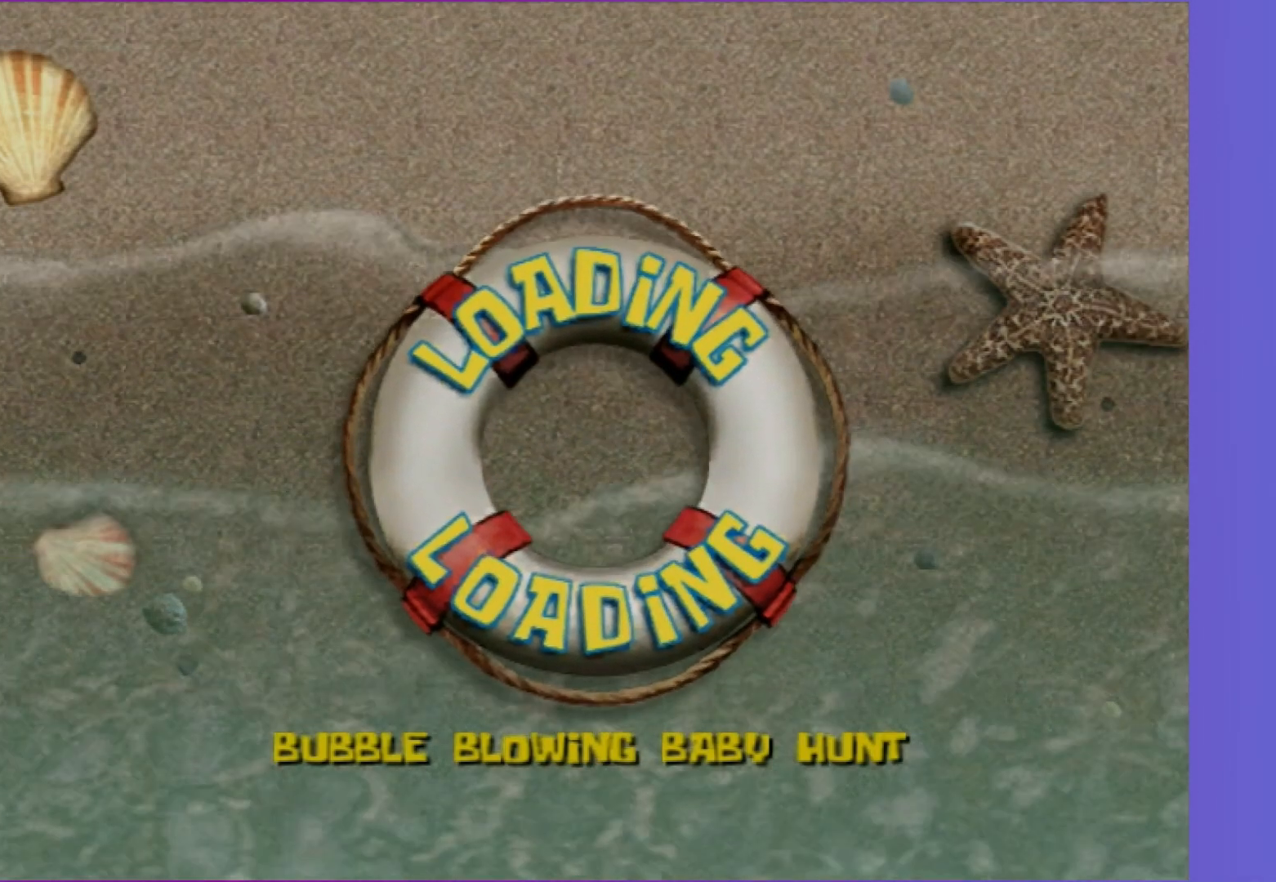
{"buttons": ["B"], "left_stick": "up", "right_stick": "center", "events": []}
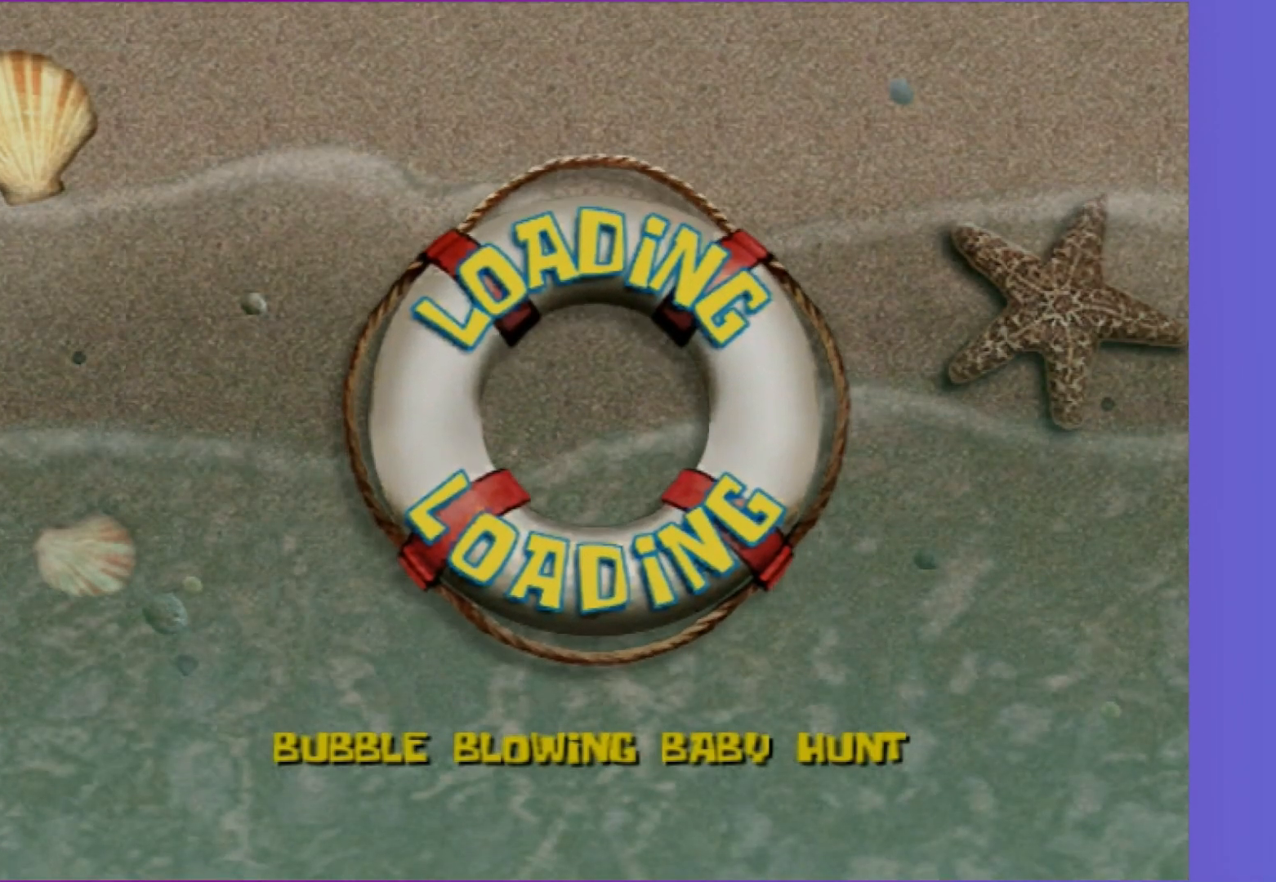
{"buttons": ["B"], "left_stick": "up", "right_stick": "center", "events": []}
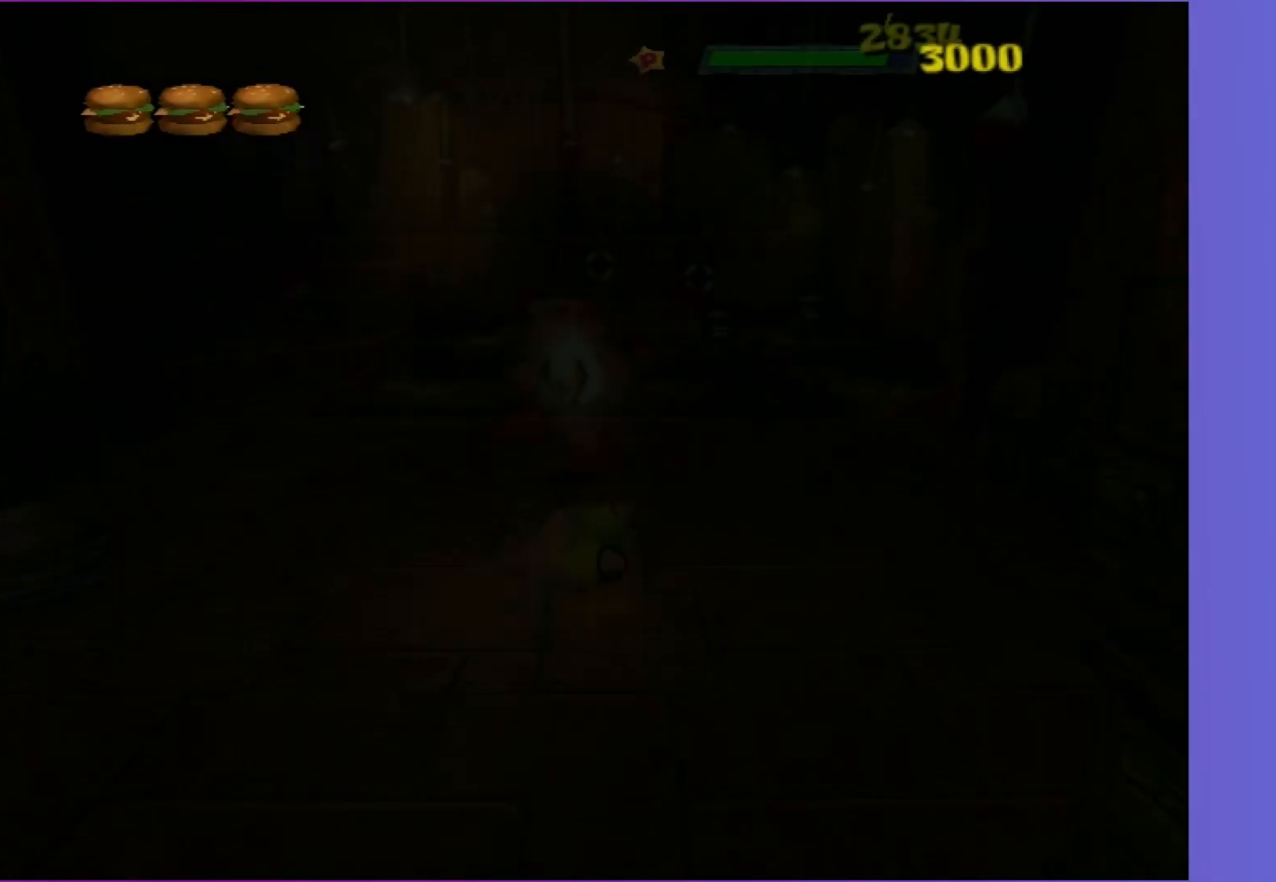
{"buttons": ["B"], "left_stick": "up", "right_stick": "center", "events": []}
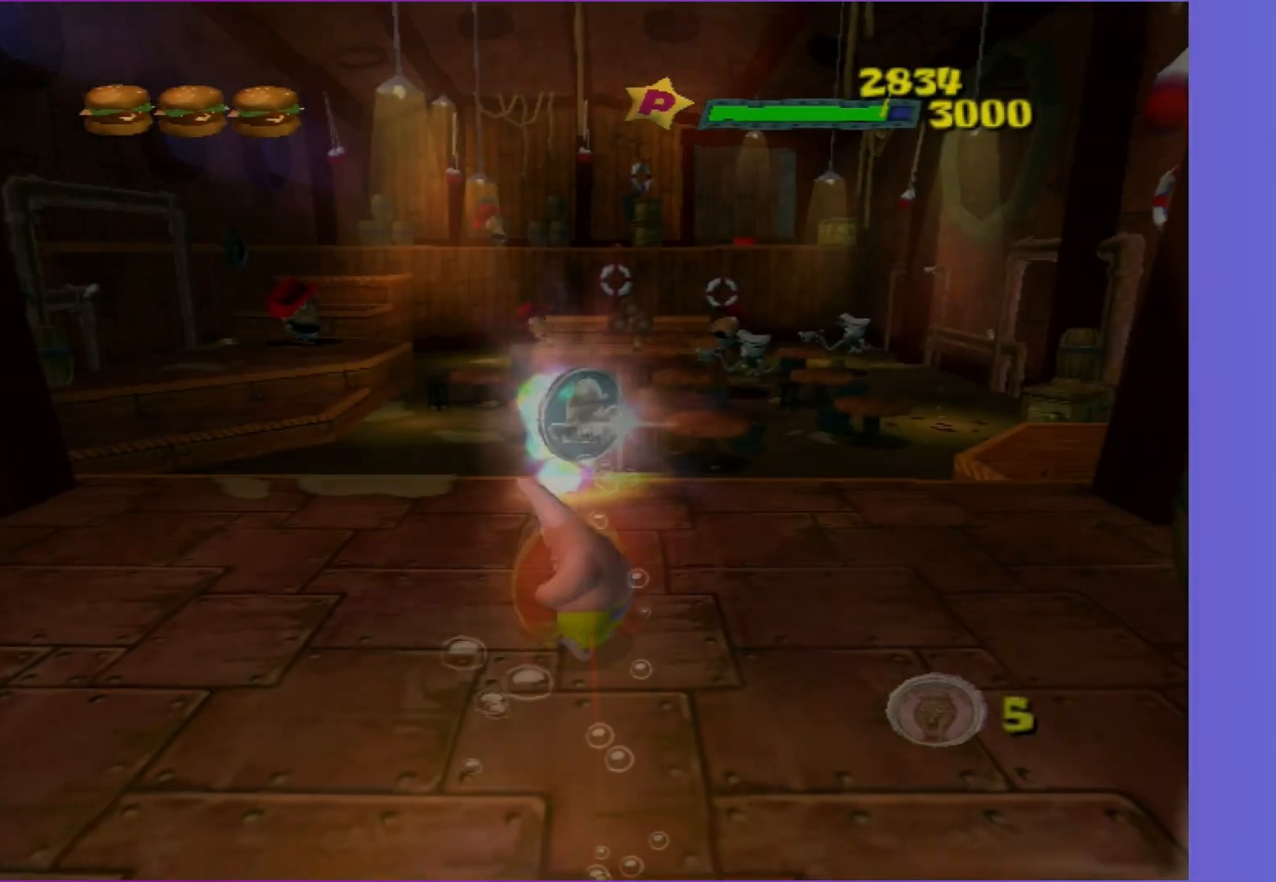
{"buttons": [], "left_stick": "center", "right_stick": "center", "events": [[17, "B", "up"], [33, "left_stick", "center"]]}
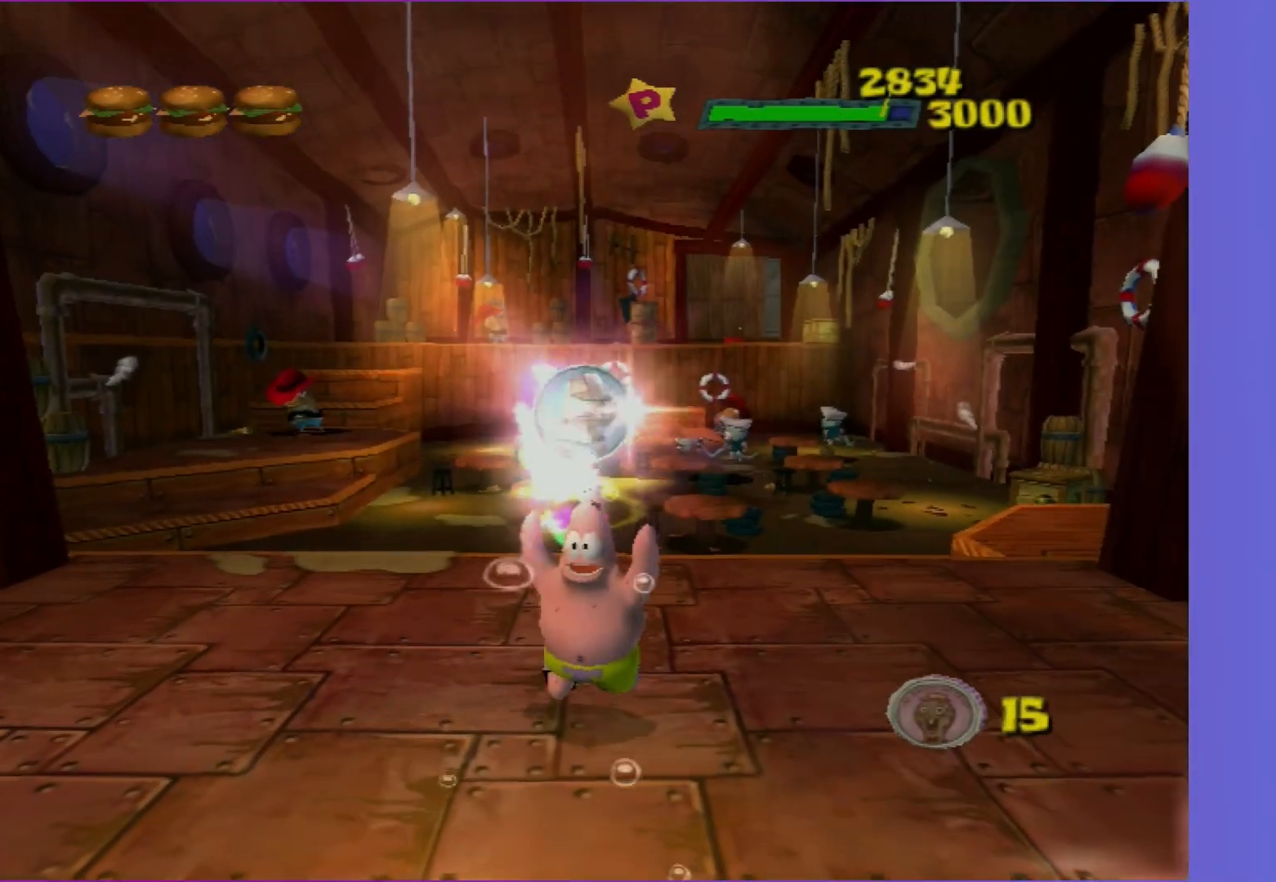
{"buttons": [], "left_stick": "center", "right_stick": "center", "events": []}
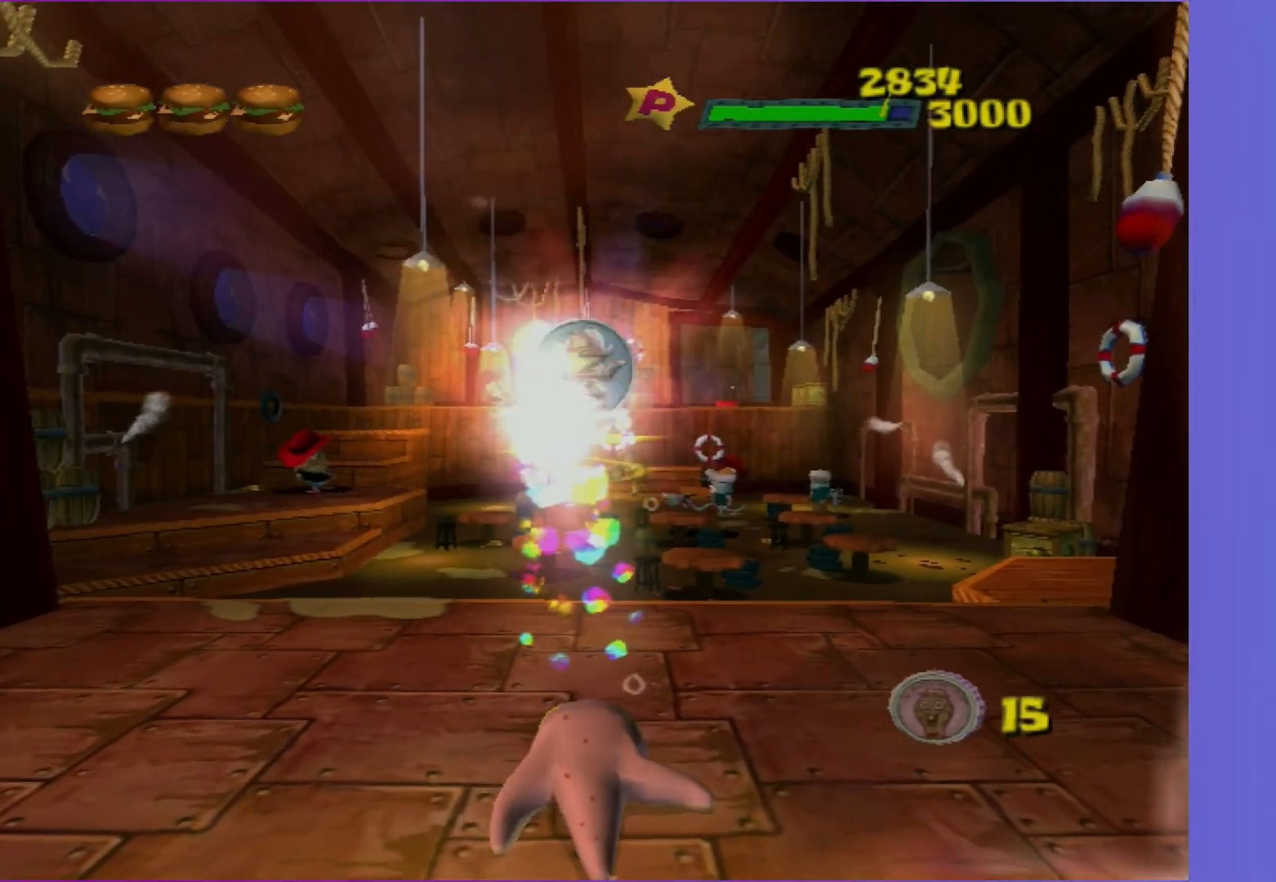
{"buttons": [], "left_stick": "center", "right_stick": "center", "events": []}
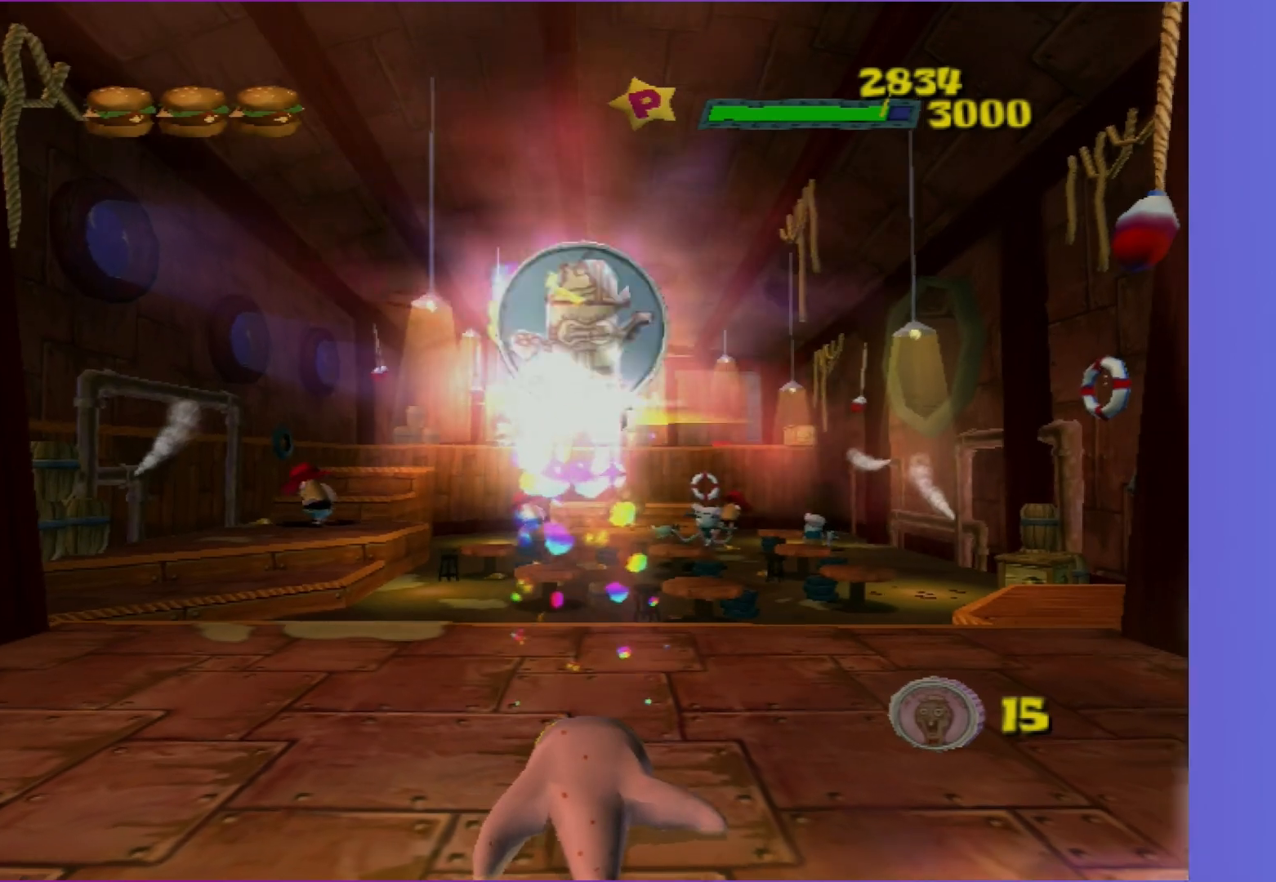
{"buttons": [], "left_stick": "center", "right_stick": "center", "events": []}
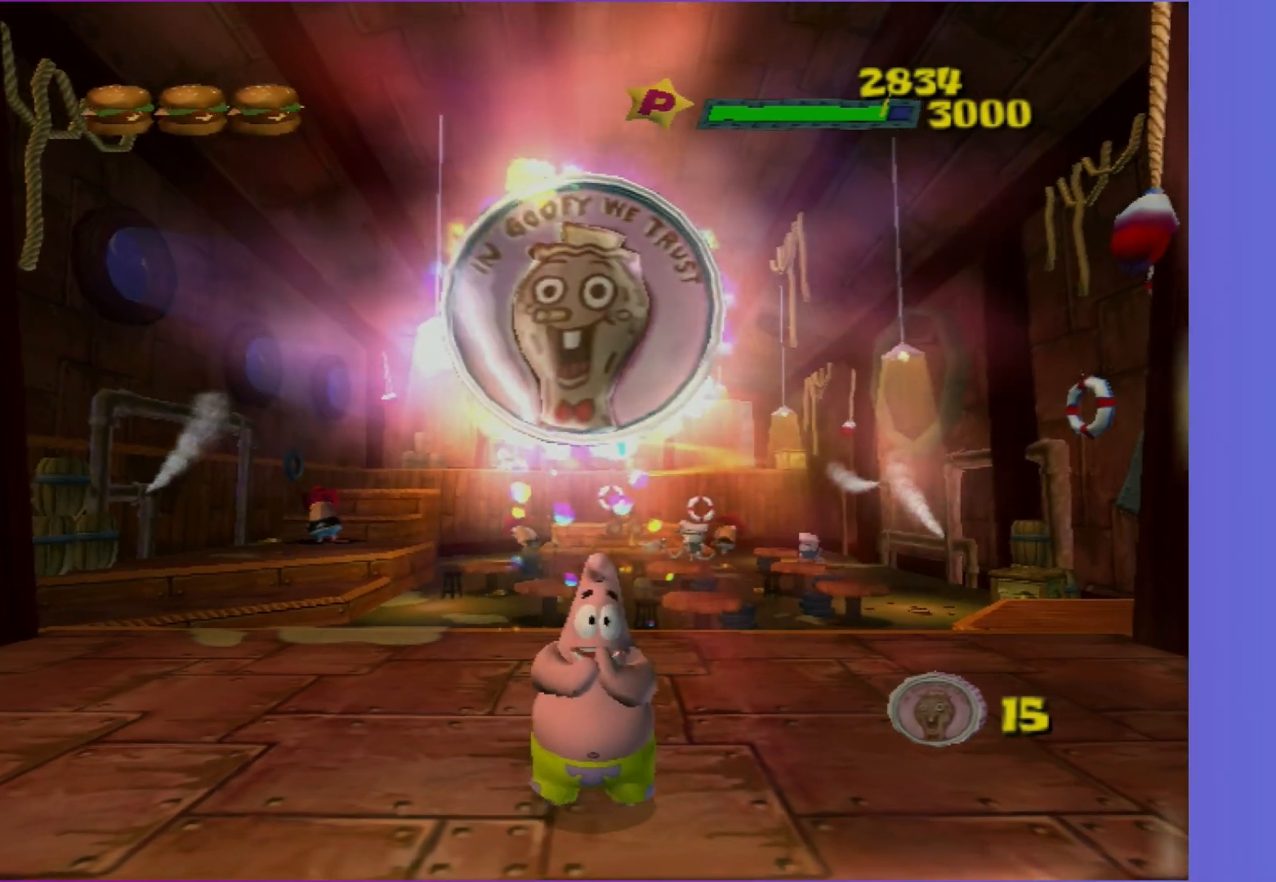
{"buttons": [], "left_stick": "center", "right_stick": "center", "events": []}